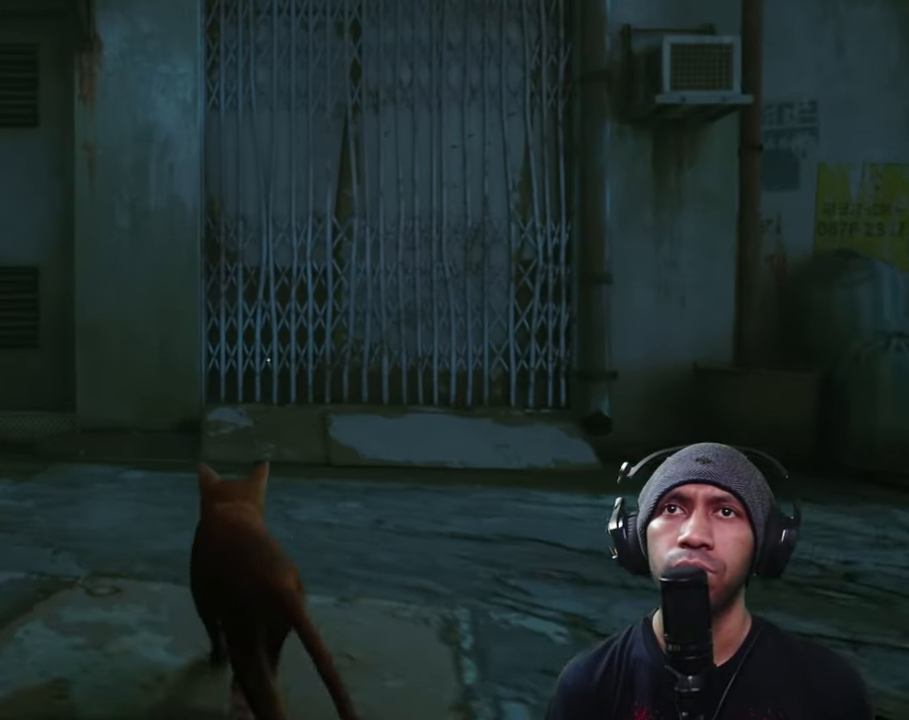
Gameplay with a controller (Xbox layout); each line is a JSON object with the inputs held at the frame after it. "button_events" lists button changes between this image and that frame as [ms after this image, input, new state], when the widget could be followed in between (sticks are given only as held states). Not read: L3 R3.
{"buttons": ["R2"], "left_stick": "up", "right_stick": "center", "button_events": []}
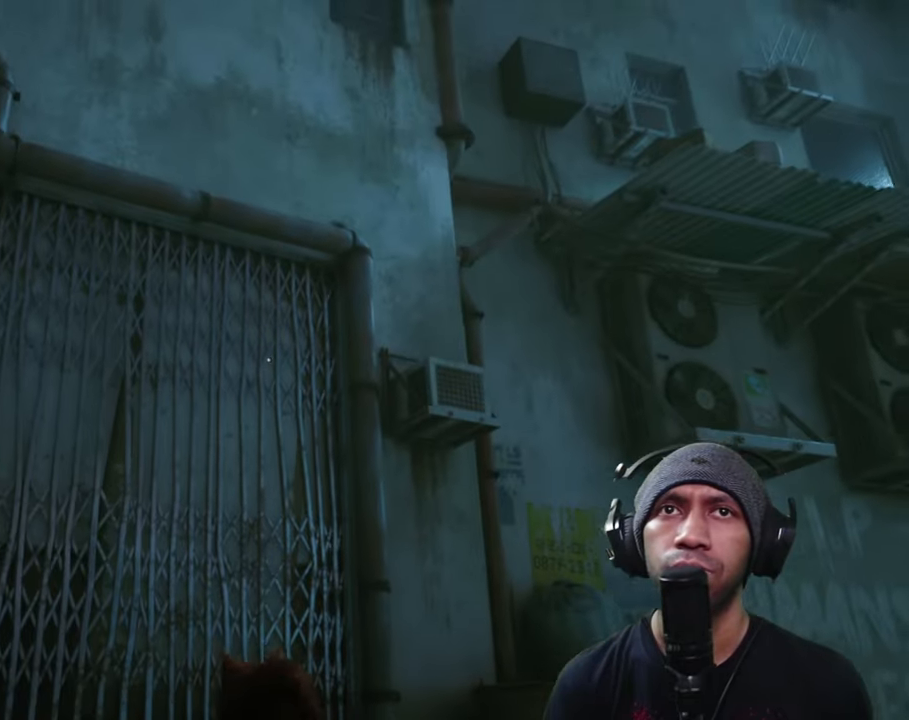
{"buttons": ["R2"], "left_stick": "left", "right_stick": "left", "button_events": []}
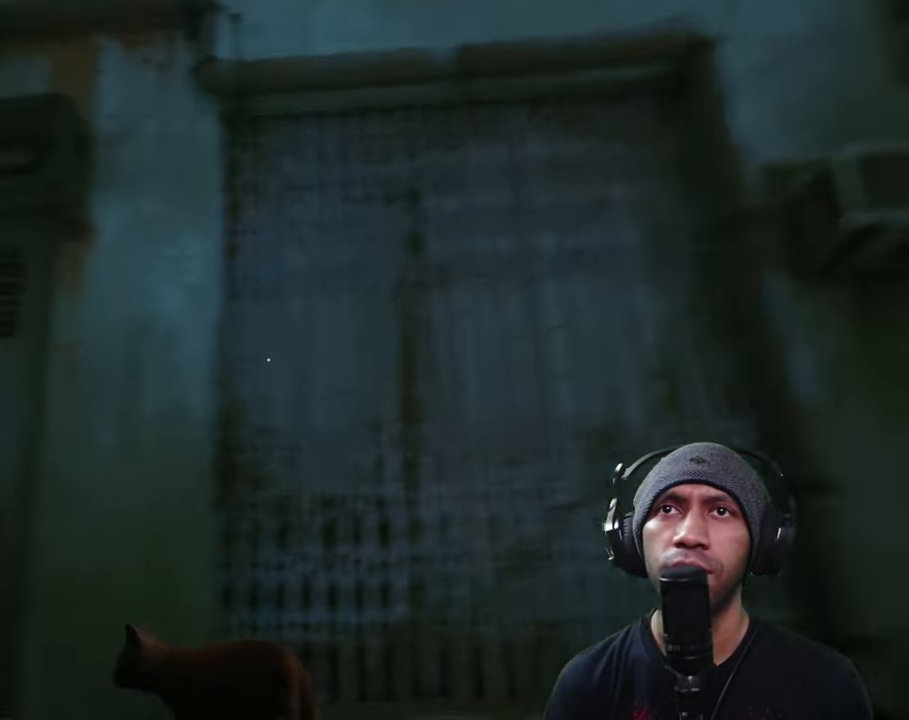
{"buttons": ["R2"], "left_stick": "up", "right_stick": "center", "button_events": []}
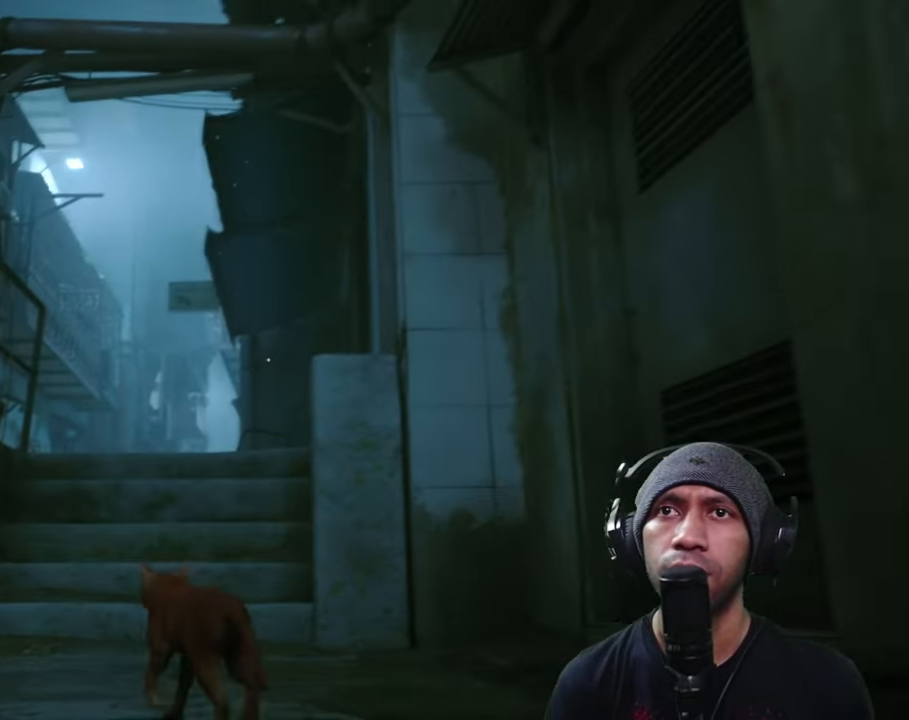
{"buttons": ["R2"], "left_stick": "up", "right_stick": "center", "button_events": []}
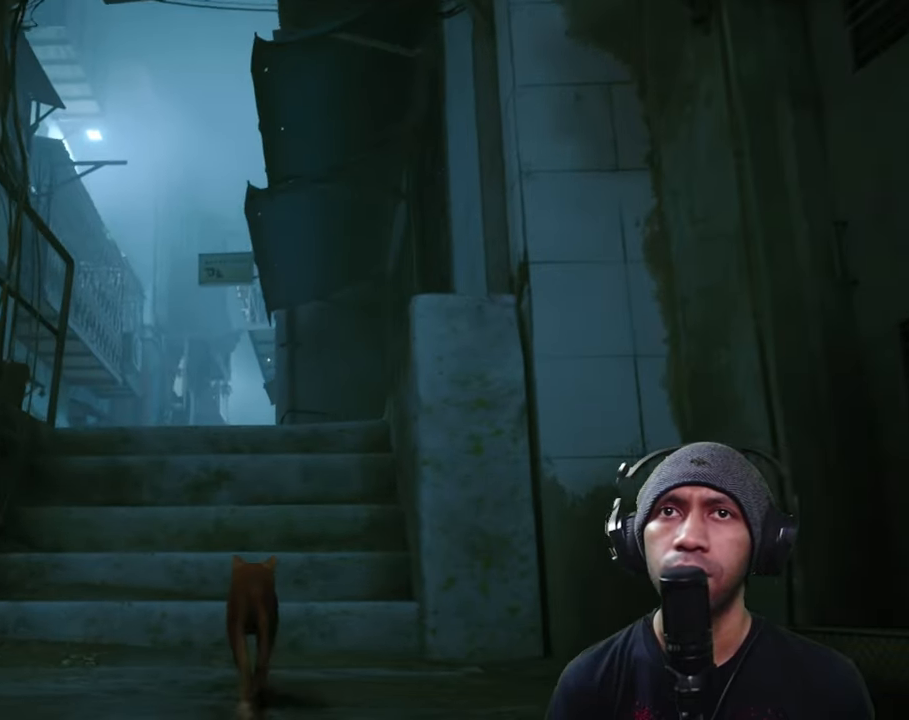
{"buttons": ["R2"], "left_stick": "up-left", "right_stick": "right", "button_events": []}
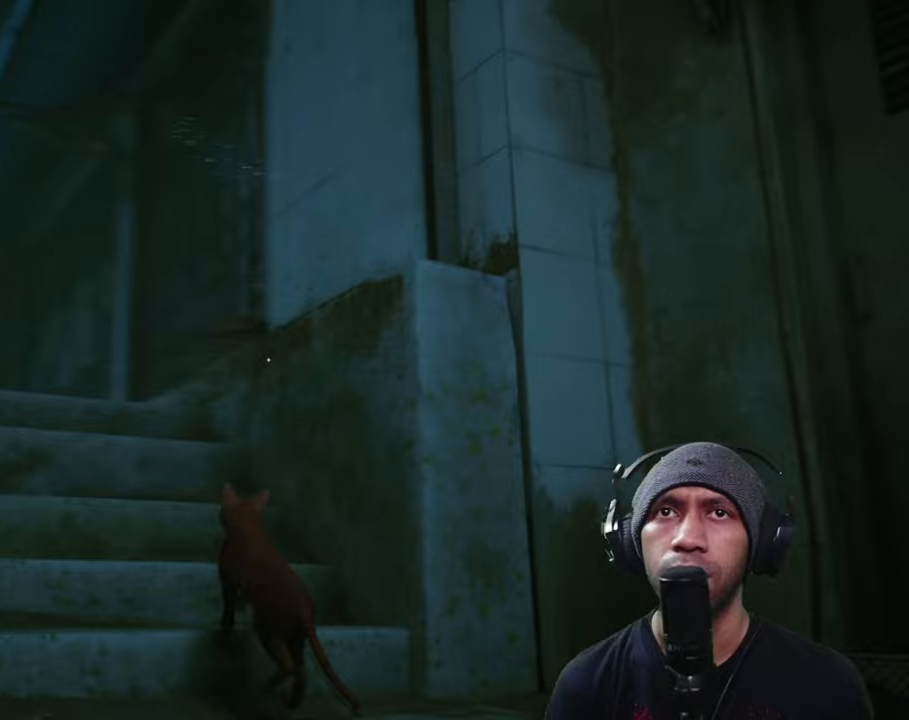
{"buttons": ["R2"], "left_stick": "up-left", "right_stick": "right", "button_events": []}
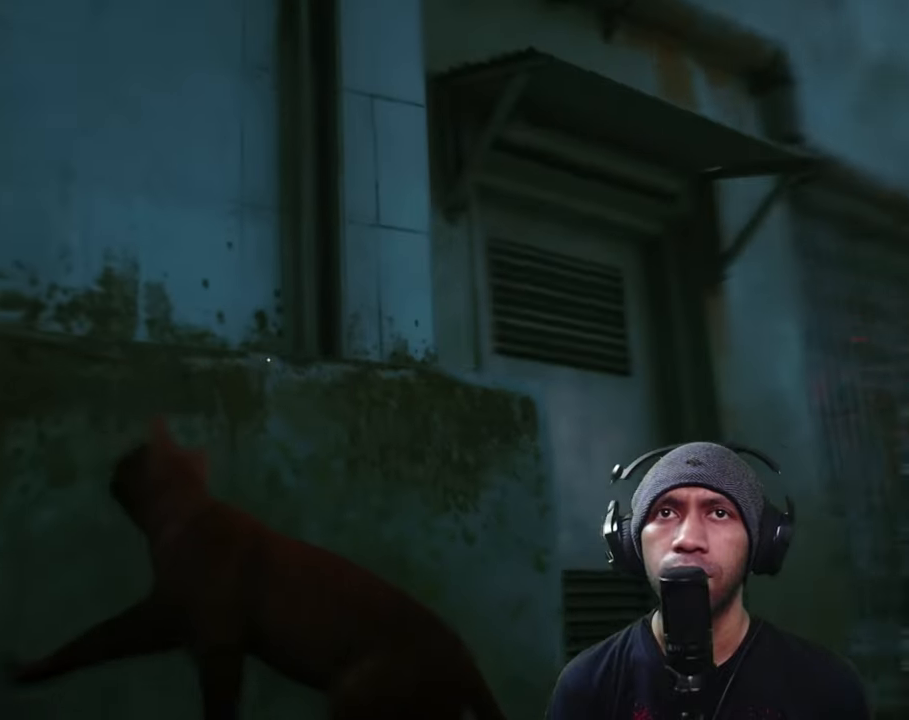
{"buttons": ["R2"], "left_stick": "up-left", "right_stick": "center", "button_events": []}
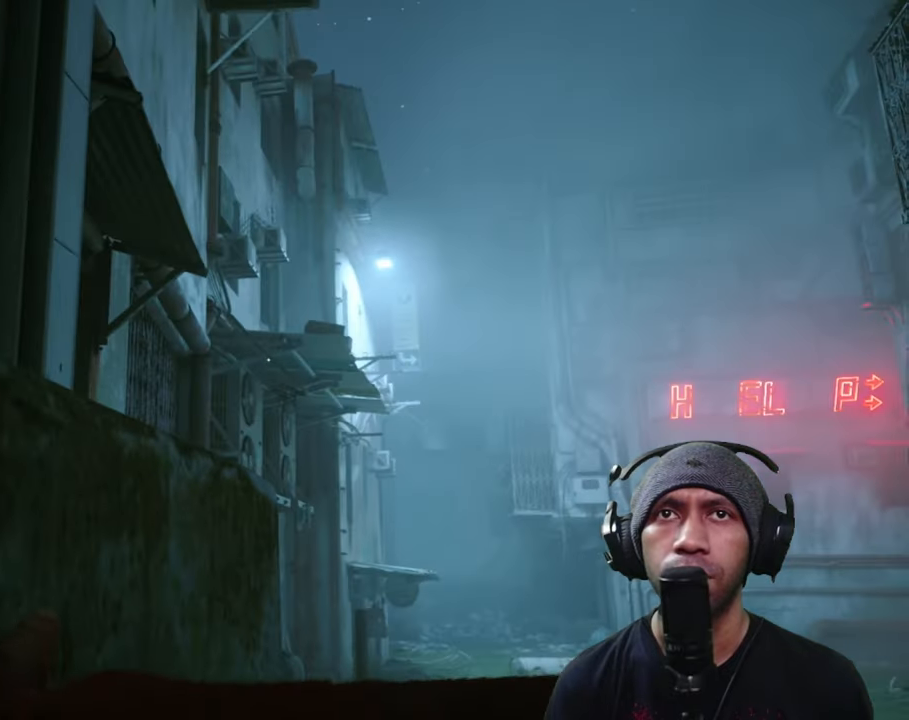
{"buttons": ["R2"], "left_stick": "up-right", "right_stick": "center", "button_events": []}
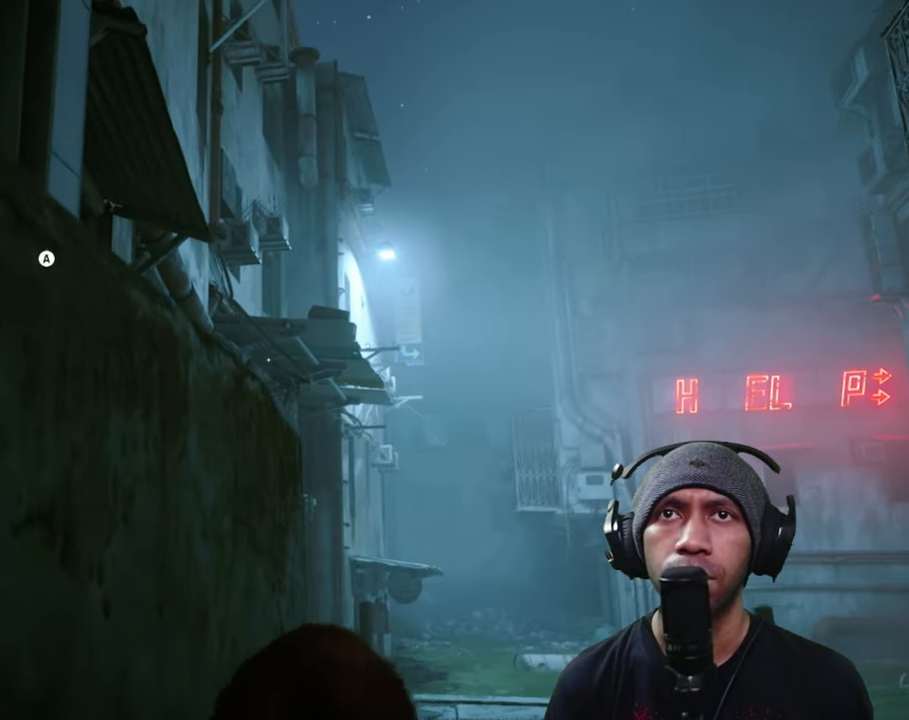
{"buttons": ["R2"], "left_stick": "up-right", "right_stick": "center", "button_events": []}
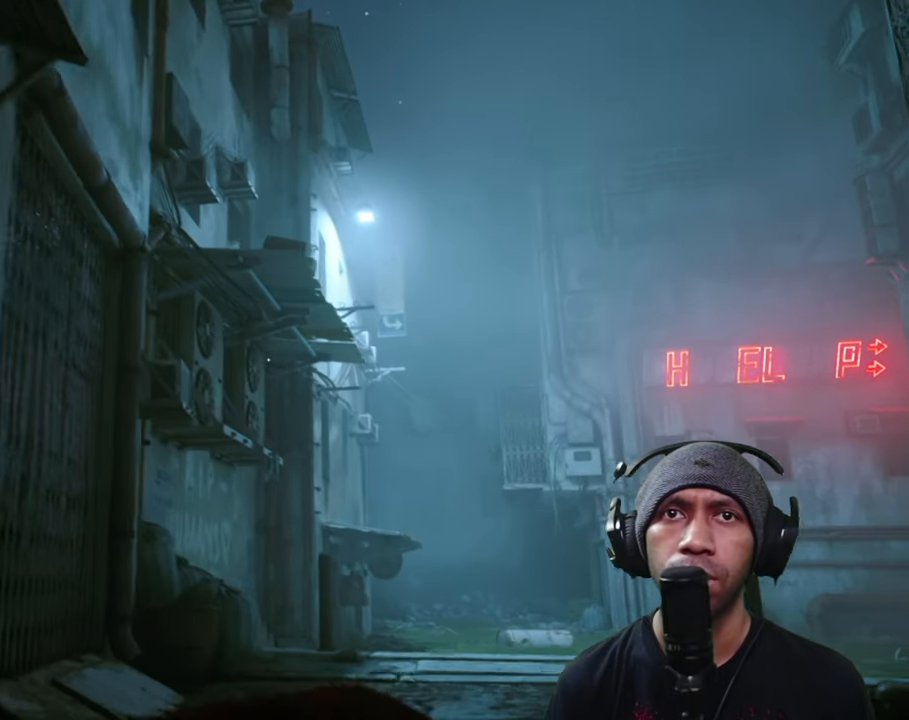
{"buttons": ["R2"], "left_stick": "up-right", "right_stick": "center", "button_events": []}
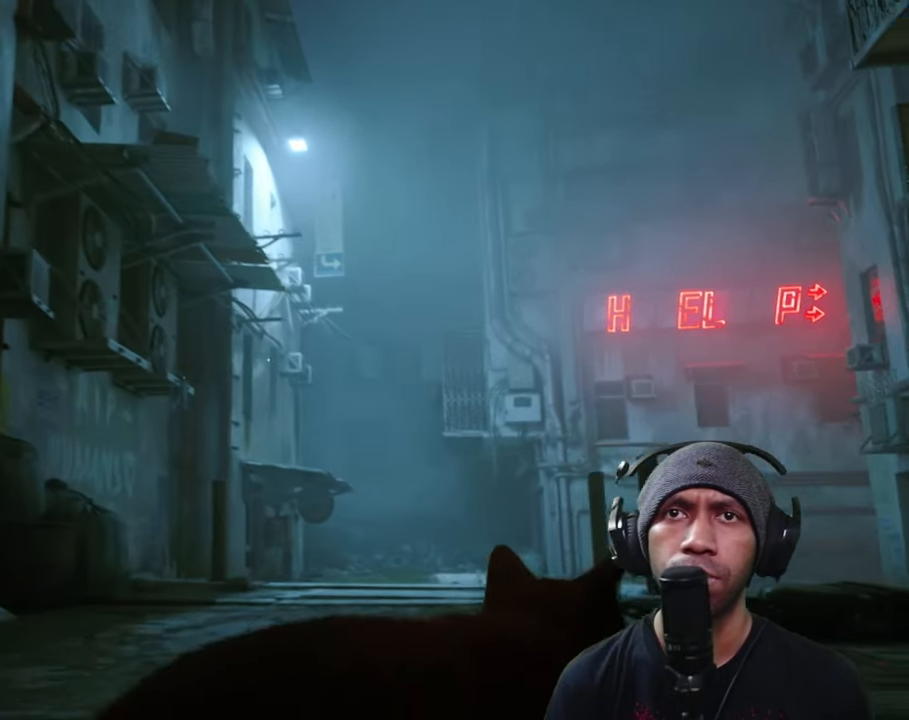
{"buttons": ["R2"], "left_stick": "up", "right_stick": "center", "button_events": []}
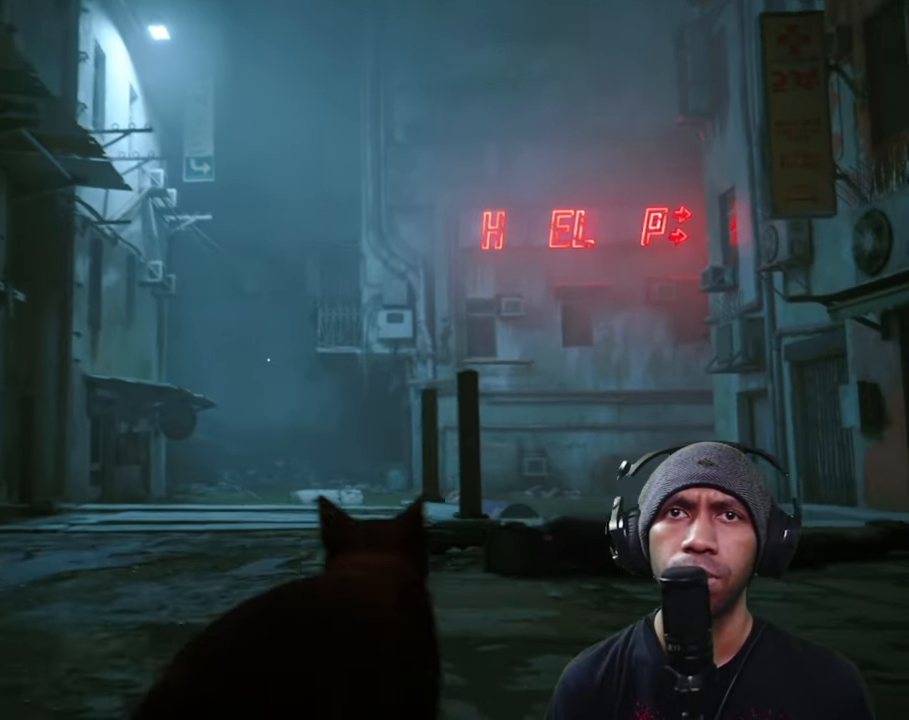
{"buttons": ["R2"], "left_stick": "up", "right_stick": "center", "button_events": []}
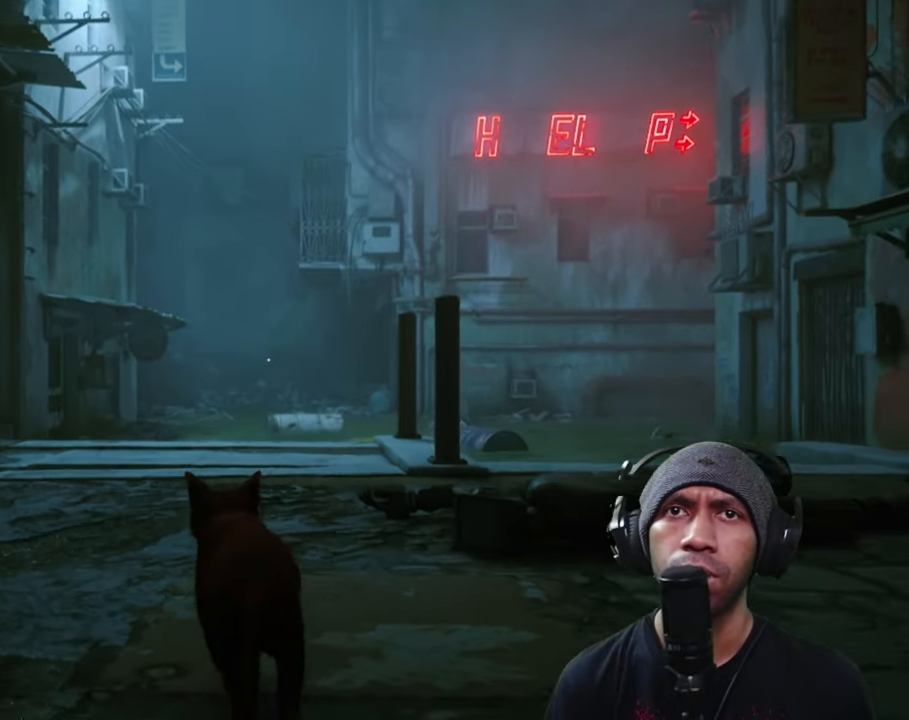
{"buttons": ["R2"], "left_stick": "up", "right_stick": "center", "button_events": []}
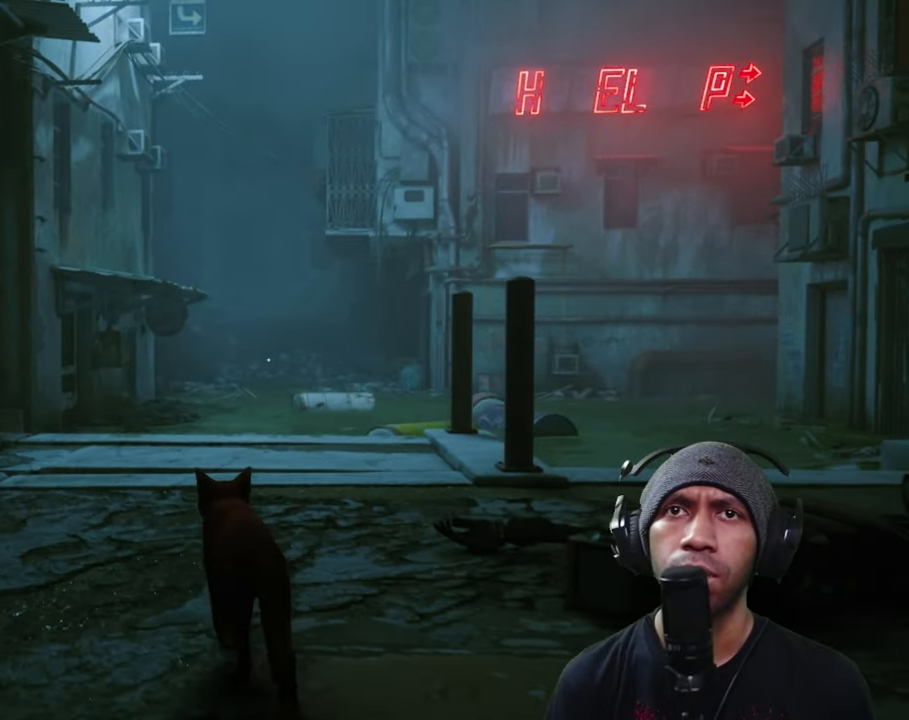
{"buttons": ["R2"], "left_stick": "up", "right_stick": "down", "button_events": []}
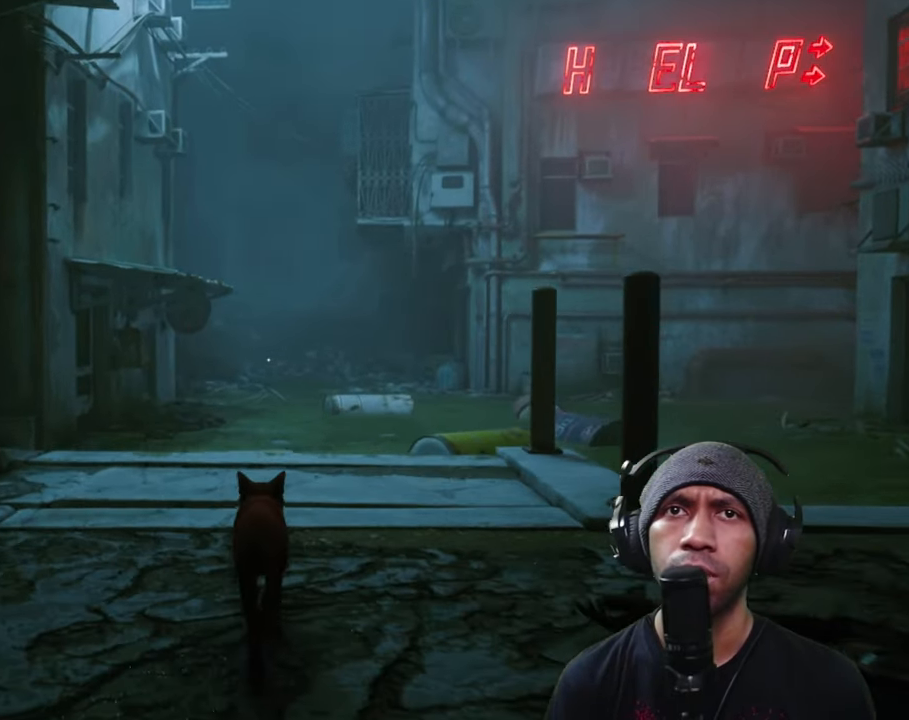
{"buttons": ["R2"], "left_stick": "up", "right_stick": "center", "button_events": []}
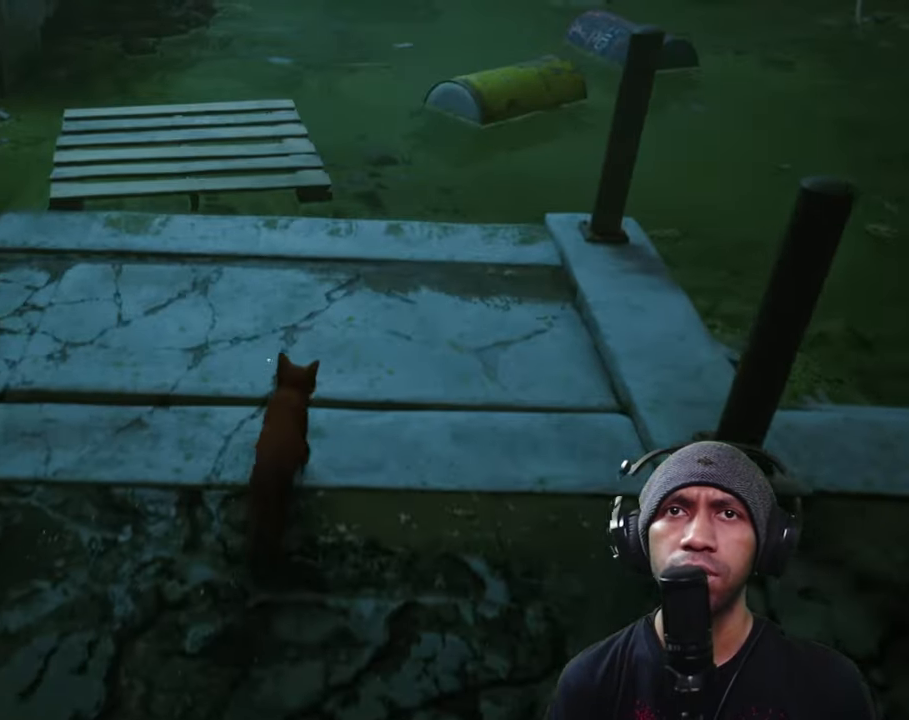
{"buttons": ["R2"], "left_stick": "up-left", "right_stick": "center", "button_events": []}
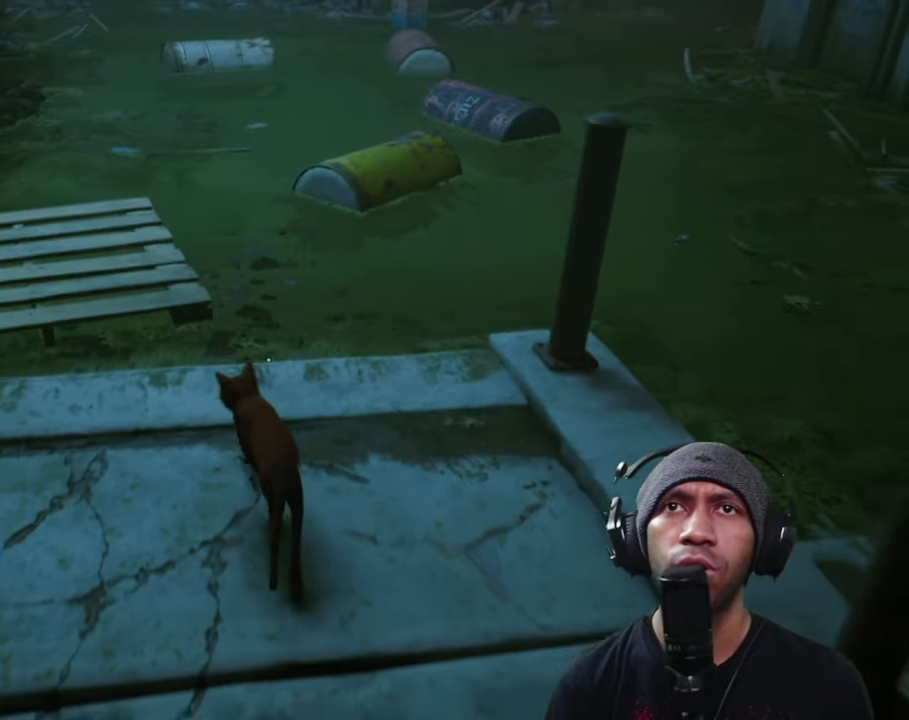
{"buttons": ["R2"], "left_stick": "up-left", "right_stick": "center", "button_events": [[200, "A", "down"], [484, "A", "up"]]}
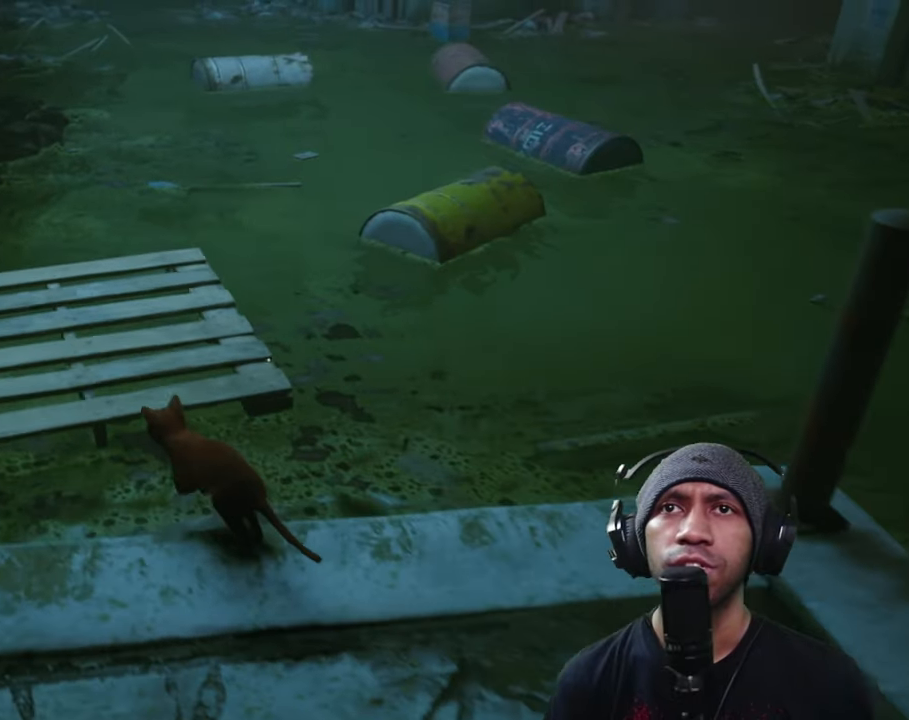
{"buttons": ["R2"], "left_stick": "center", "right_stick": "right", "button_events": []}
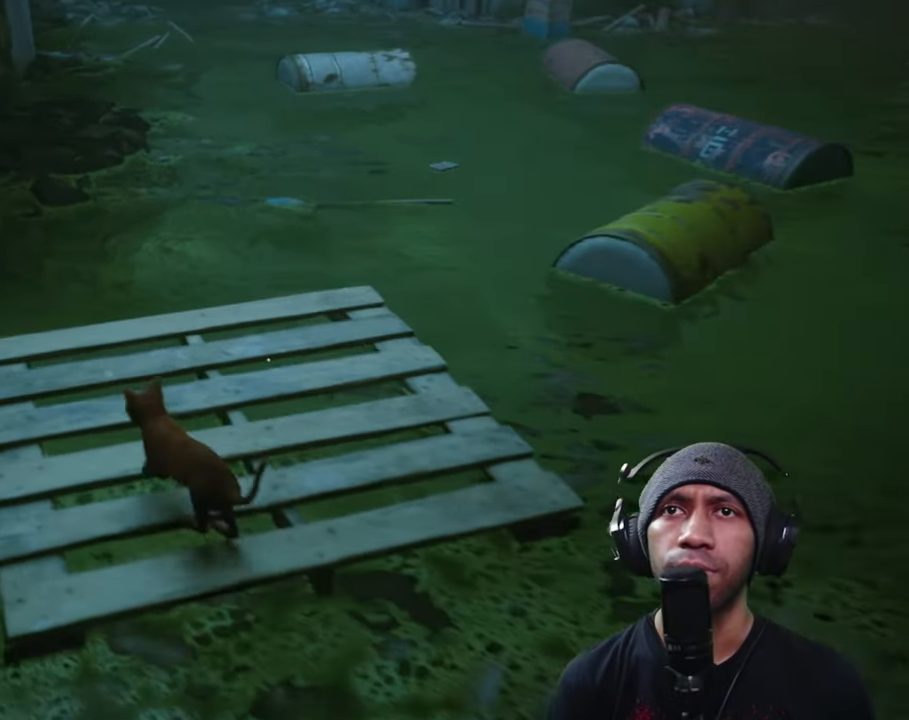
{"buttons": ["R2"], "left_stick": "center", "right_stick": "center", "button_events": []}
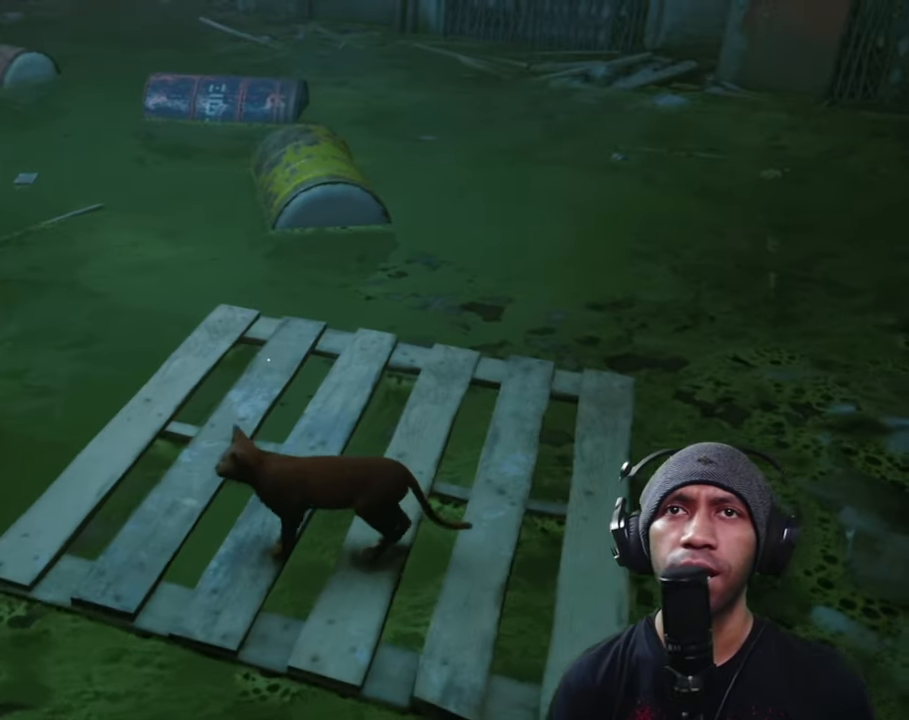
{"buttons": ["R2"], "left_stick": "center", "right_stick": "up", "button_events": []}
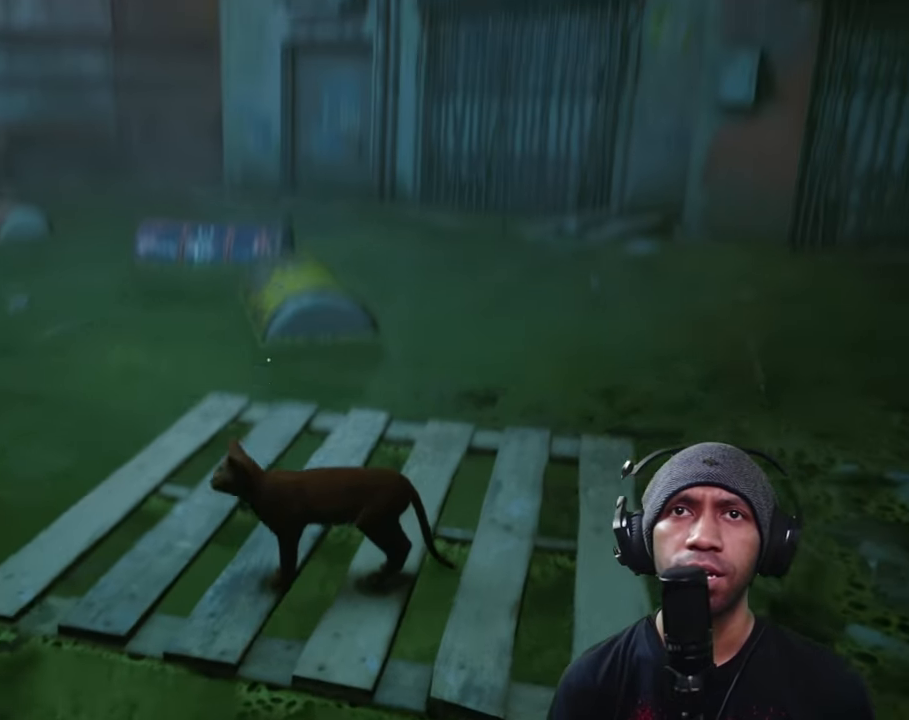
{"buttons": ["R2"], "left_stick": "up", "right_stick": "center", "button_events": []}
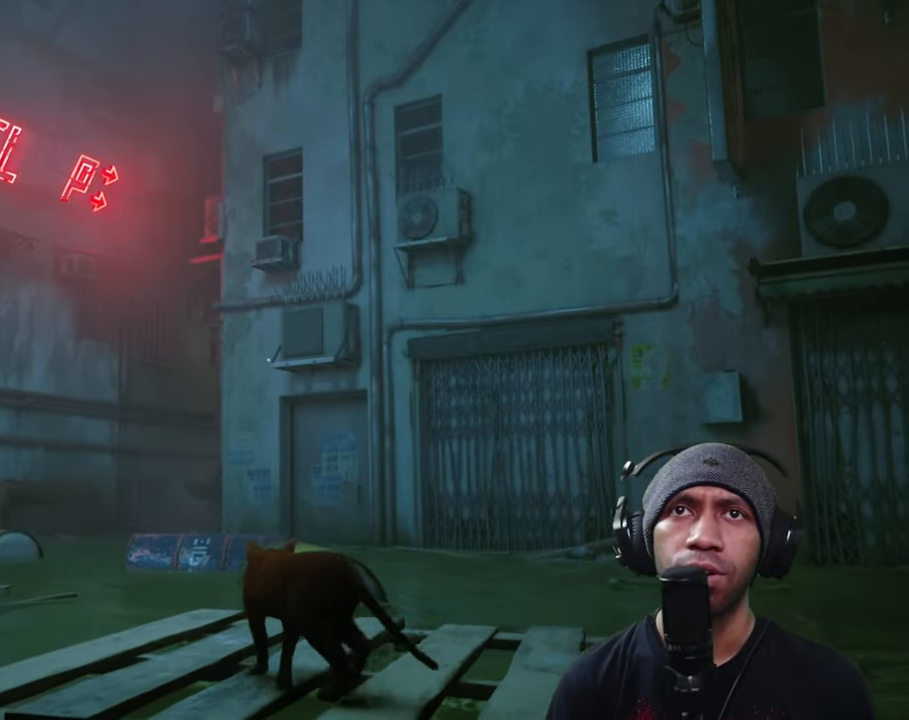
{"buttons": ["R2"], "left_stick": "up", "right_stick": "center", "button_events": []}
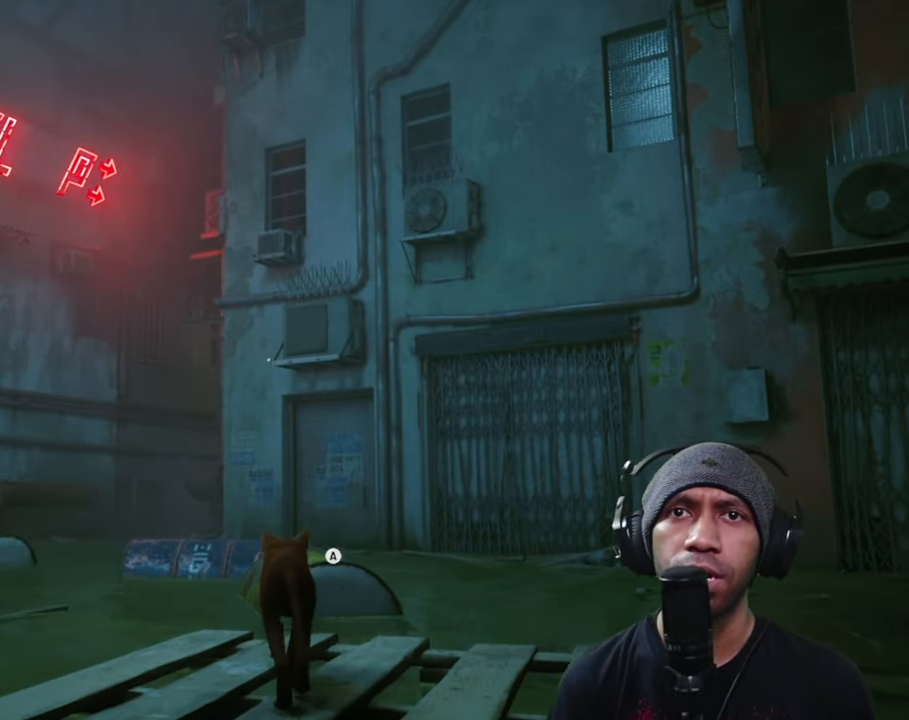
{"buttons": ["R2"], "left_stick": "up", "right_stick": "center", "button_events": [[150, "A", "down"], [434, "A", "up"]]}
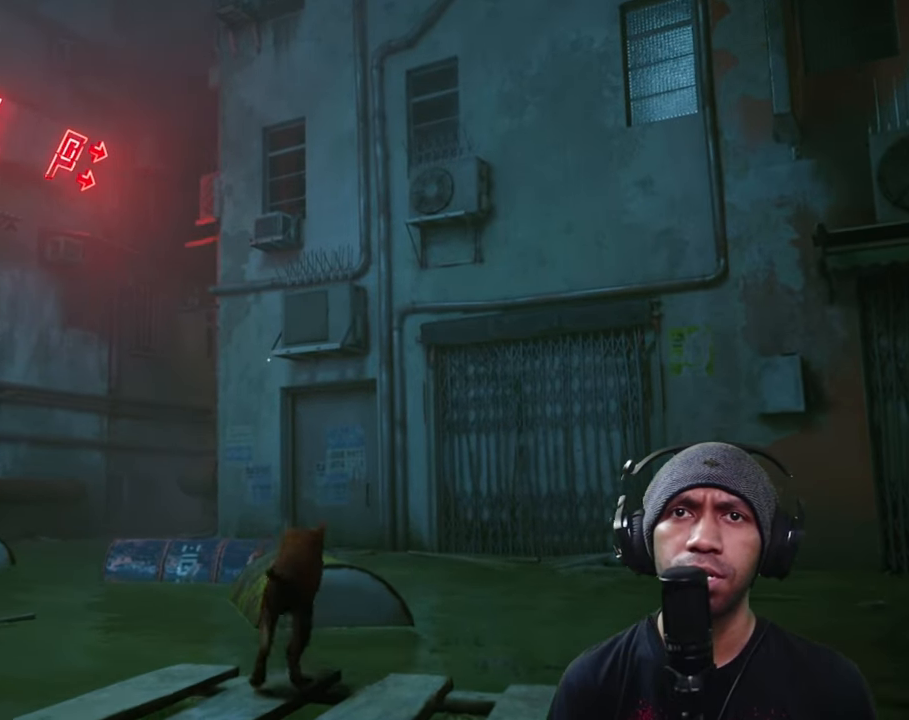
{"buttons": ["R2"], "left_stick": "center", "right_stick": "down-left", "button_events": []}
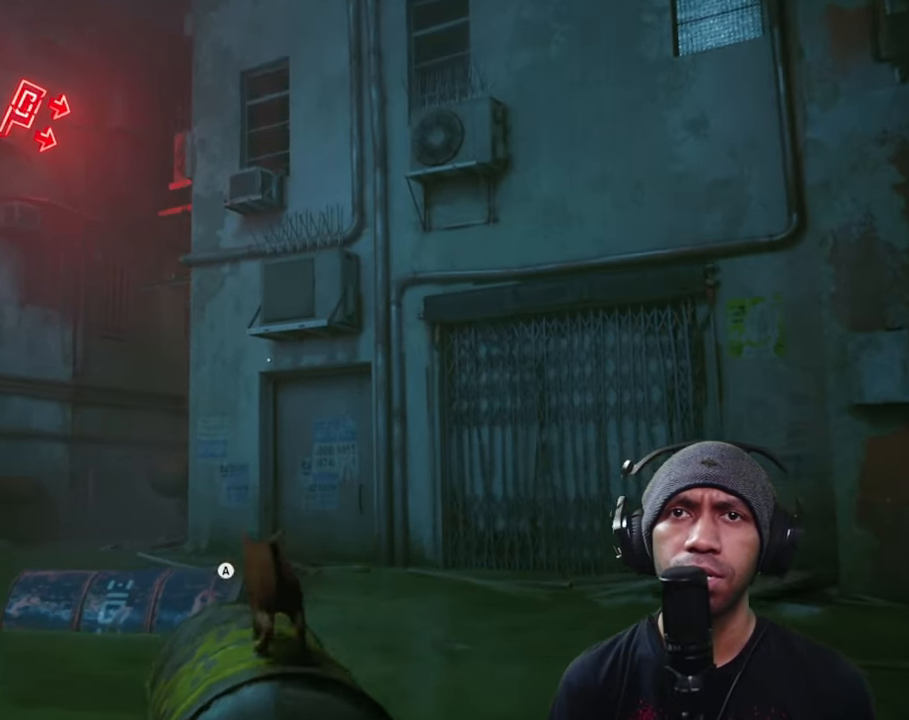
{"buttons": ["R2"], "left_stick": "center", "right_stick": "center", "button_events": []}
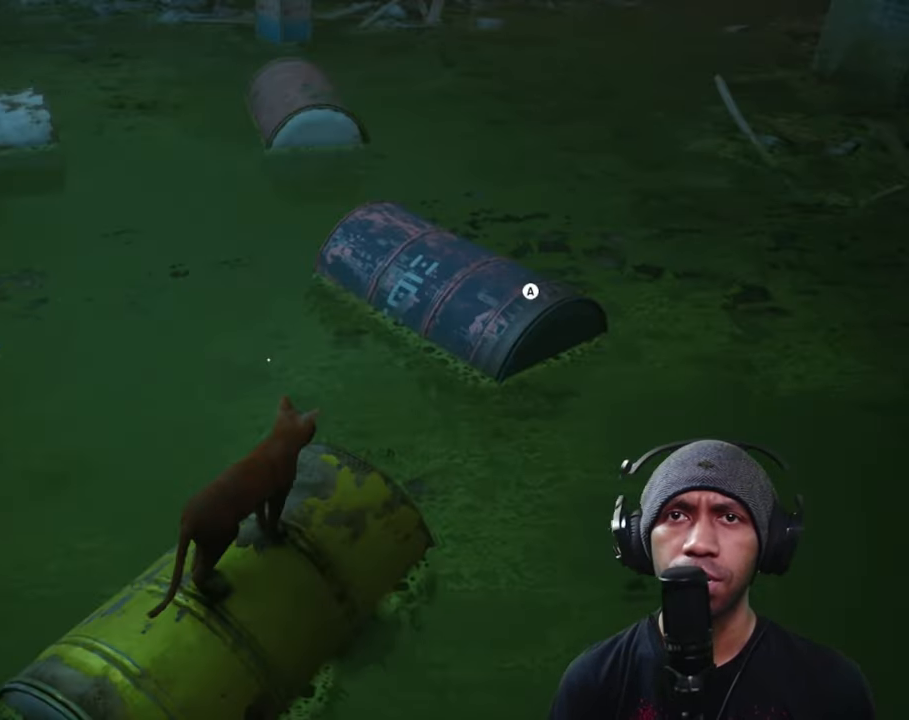
{"buttons": ["R2"], "left_stick": "up", "right_stick": "center", "button_events": []}
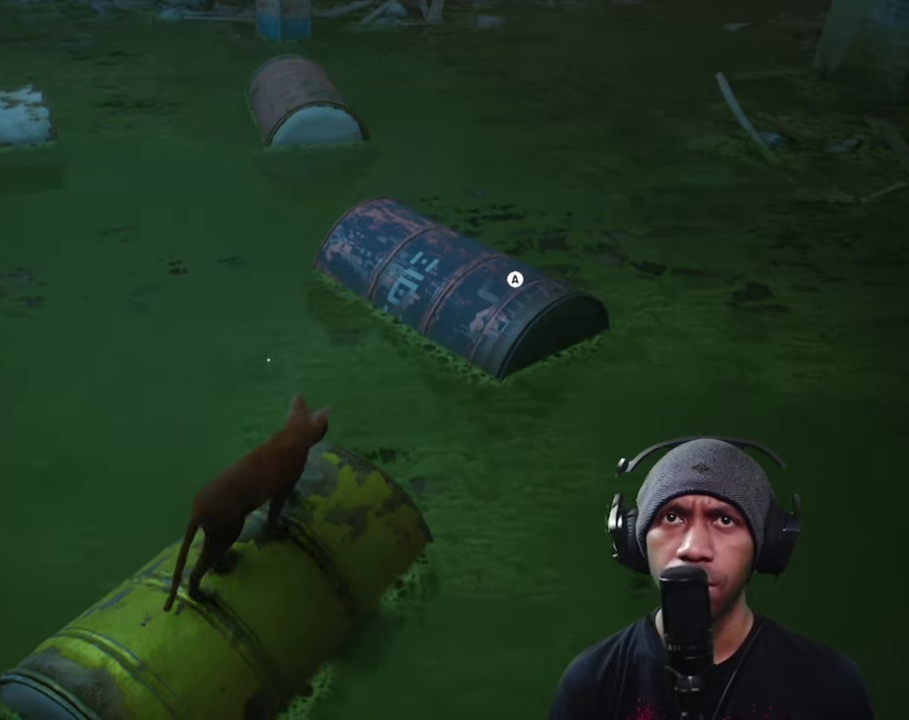
{"buttons": ["R2"], "left_stick": "center", "right_stick": "center", "button_events": [[216, "B", "down"], [366, "B", "up"]]}
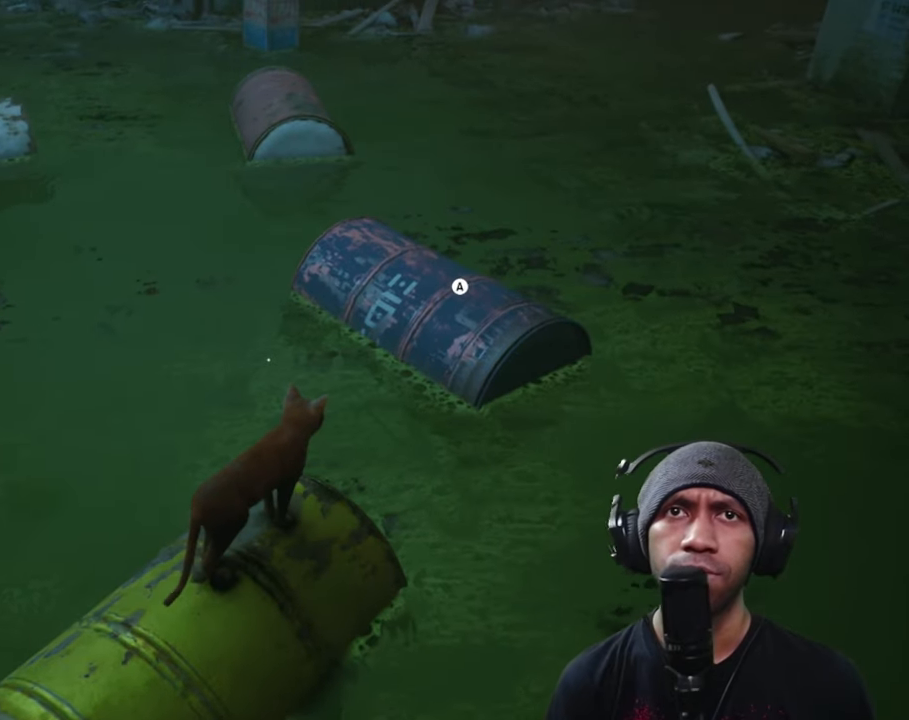
{"buttons": ["A", "R2"], "left_stick": "up", "right_stick": "center", "button_events": [[466, "A", "down"]]}
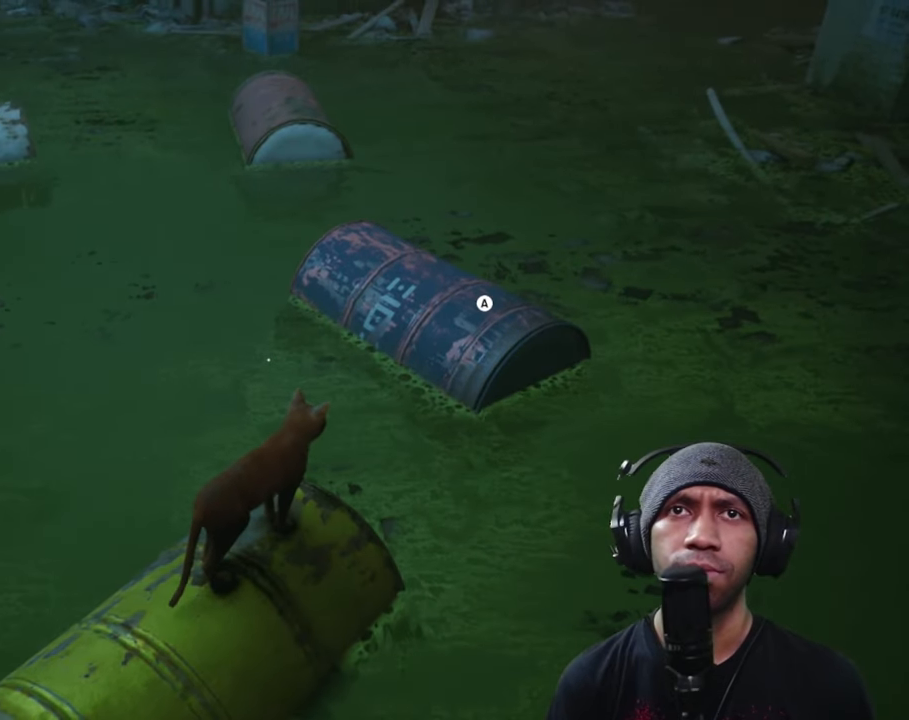
{"buttons": ["R2"], "left_stick": "up", "right_stick": "center", "button_events": [[116, "A", "up"]]}